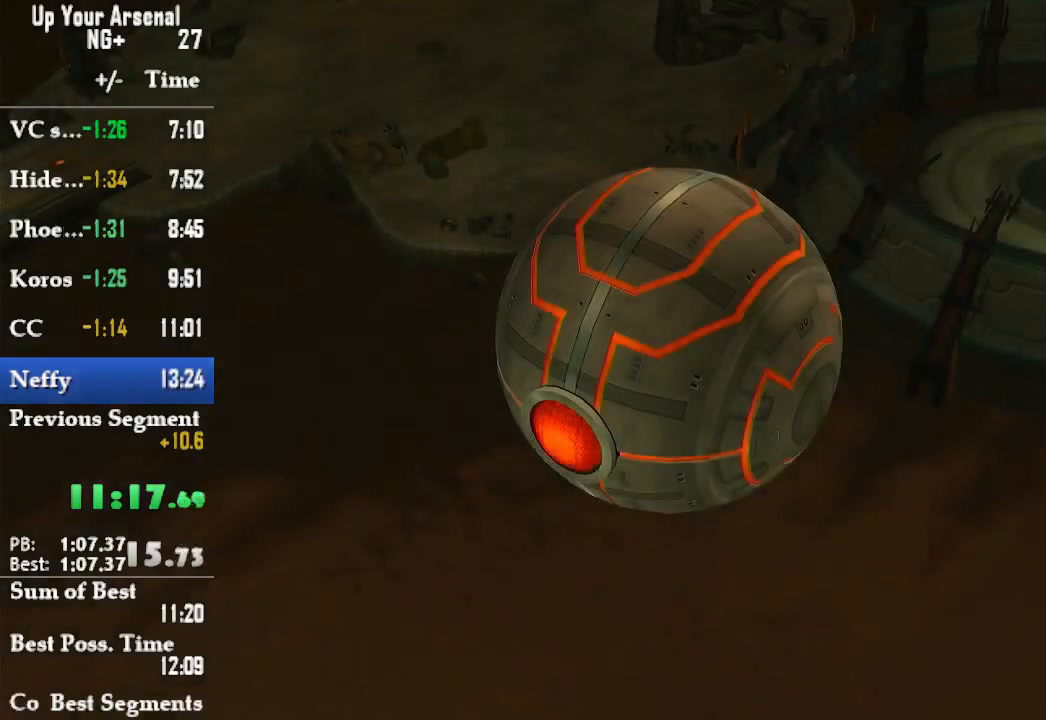
Gameplay with a controller (PlayStation layout); each line is a JSON object with the inputs held at the frame after it. "events" lists button and stick changes between this image and that frame as [ms after this image, input, new state], when the widget could be followed in between. Not read: L3 R3.
{"buttons": ["START"], "left_stick": "center", "right_stick": "center", "events": [[250, "START", "down"], [417, "START", "up"], [450, "START", "down"]]}
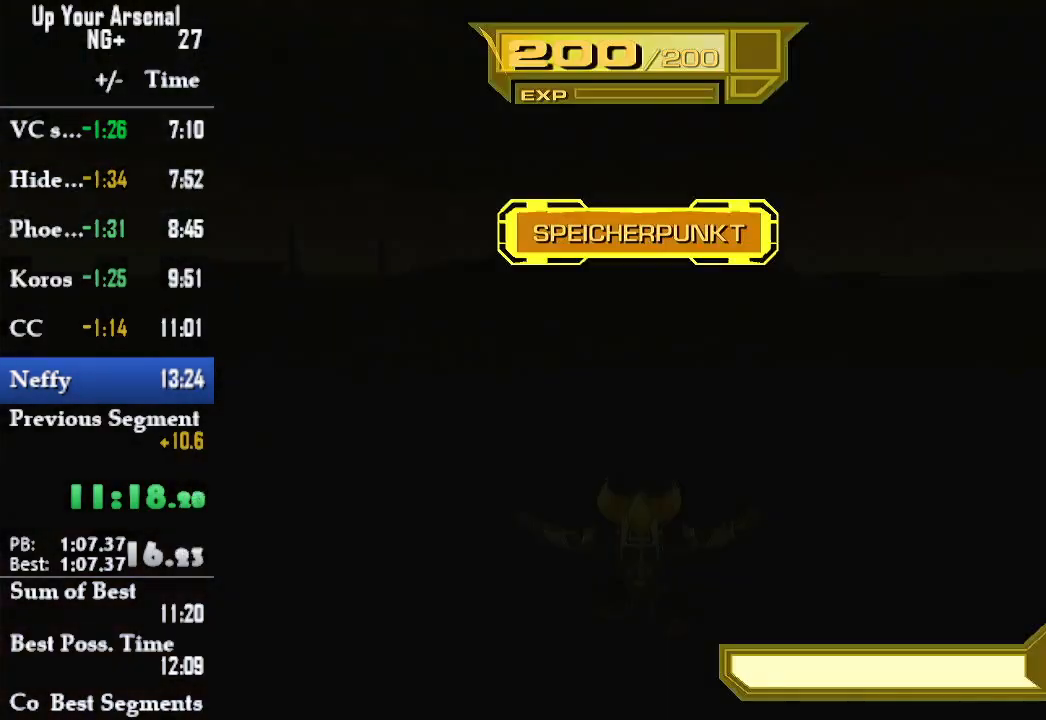
{"buttons": [], "left_stick": "center", "right_stick": "center", "events": [[33, "START", "up"], [117, "START", "down"], [217, "START", "up"]]}
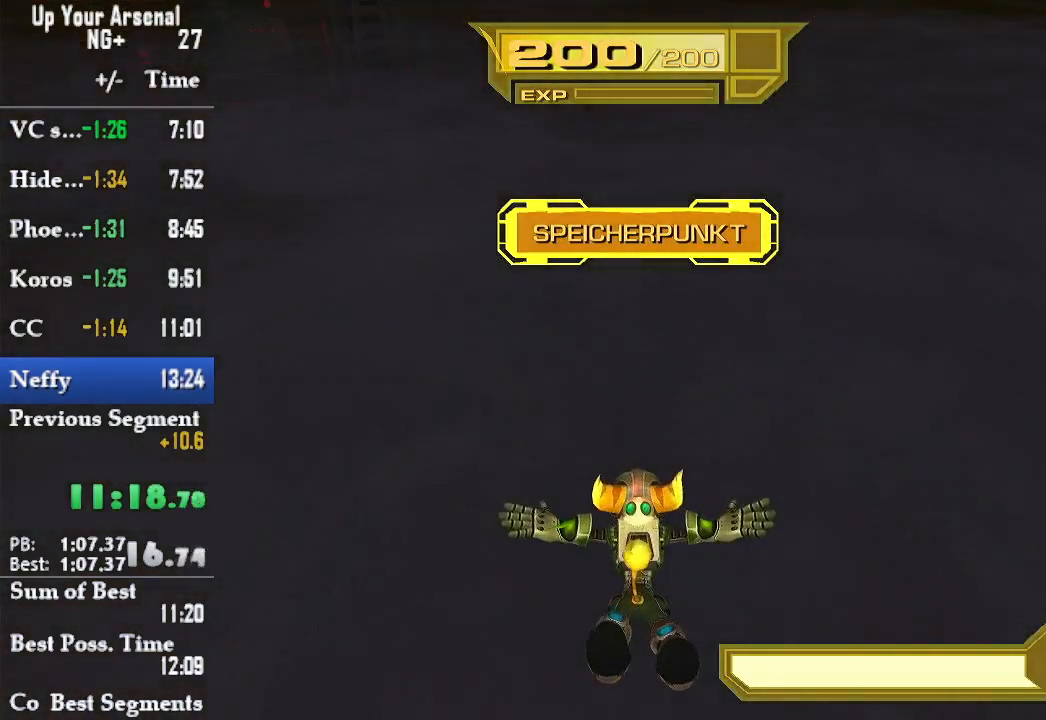
{"buttons": [], "left_stick": "center", "right_stick": "center", "events": []}
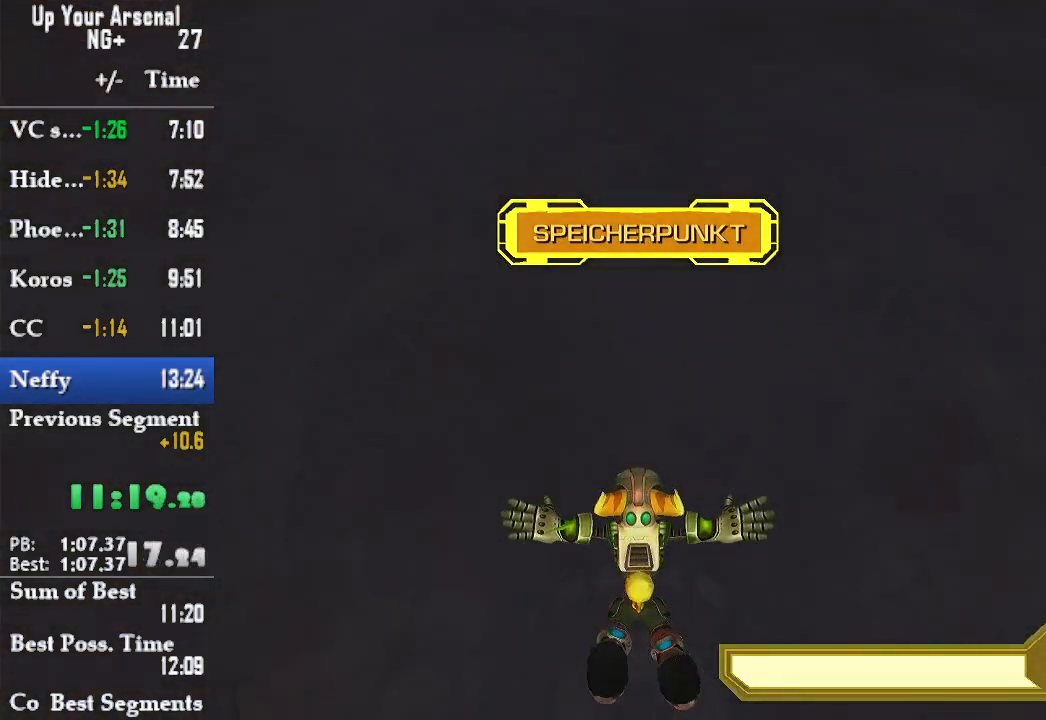
{"buttons": [], "left_stick": "center", "right_stick": "center", "events": []}
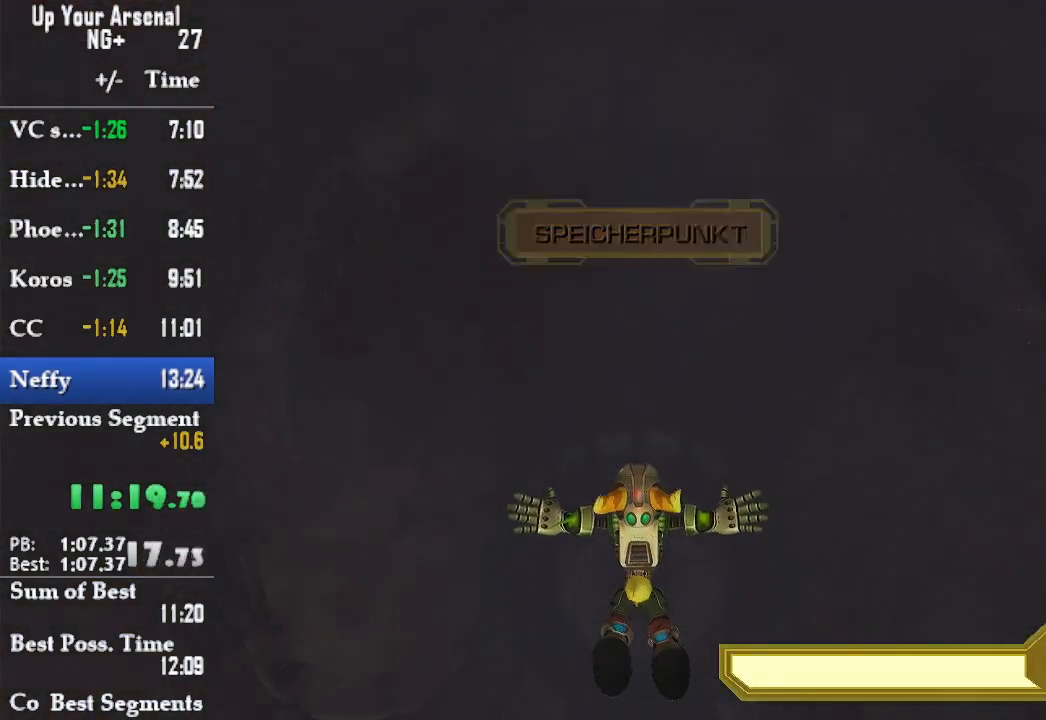
{"buttons": [], "left_stick": "down", "right_stick": "center", "events": [[383, "left_stick", "down"]]}
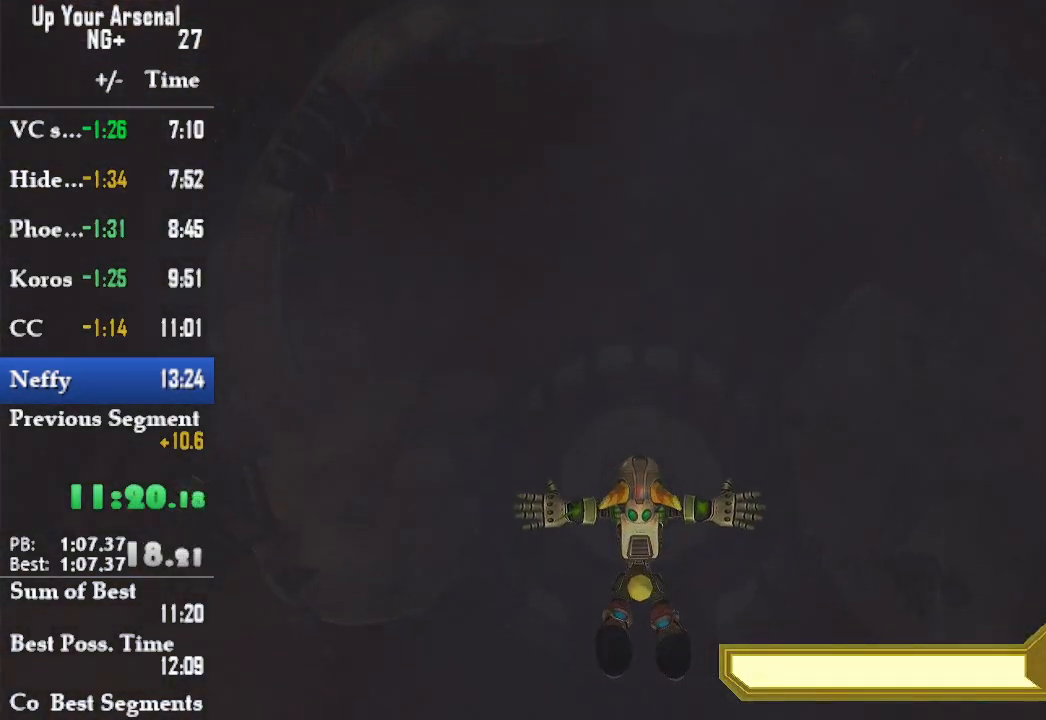
{"buttons": [], "left_stick": "left", "right_stick": "center", "events": [[117, "left_stick", "down-left"], [317, "left_stick", "left"]]}
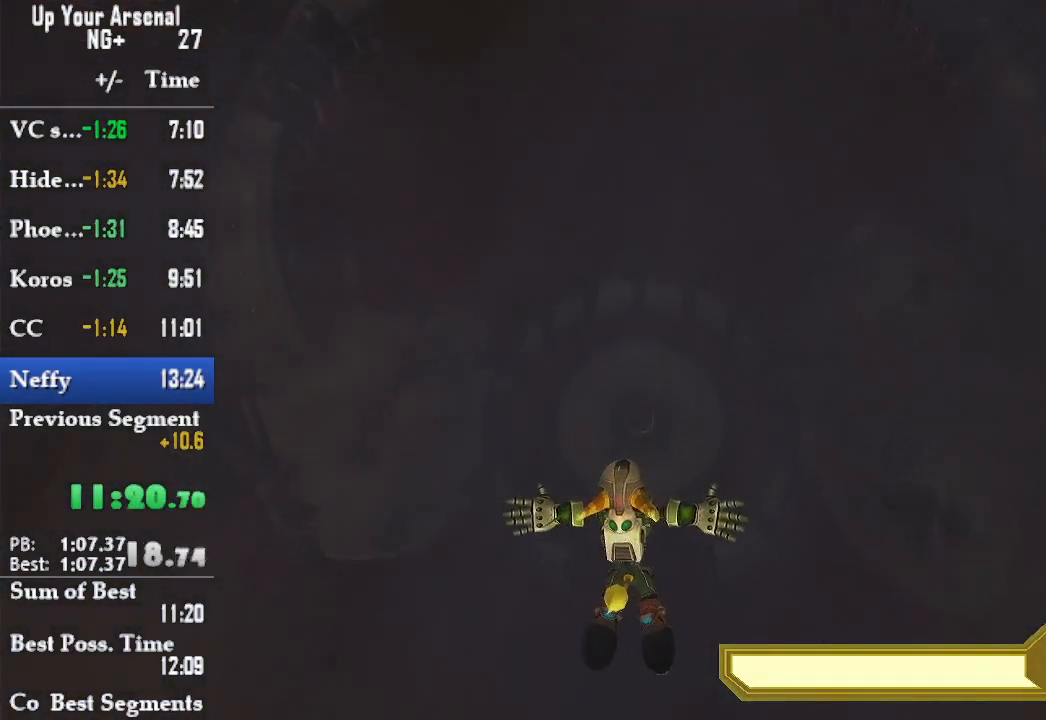
{"buttons": [], "left_stick": "down", "right_stick": "center", "events": [[33, "left_stick", "up-left"], [300, "left_stick", "left"], [500, "left_stick", "down"]]}
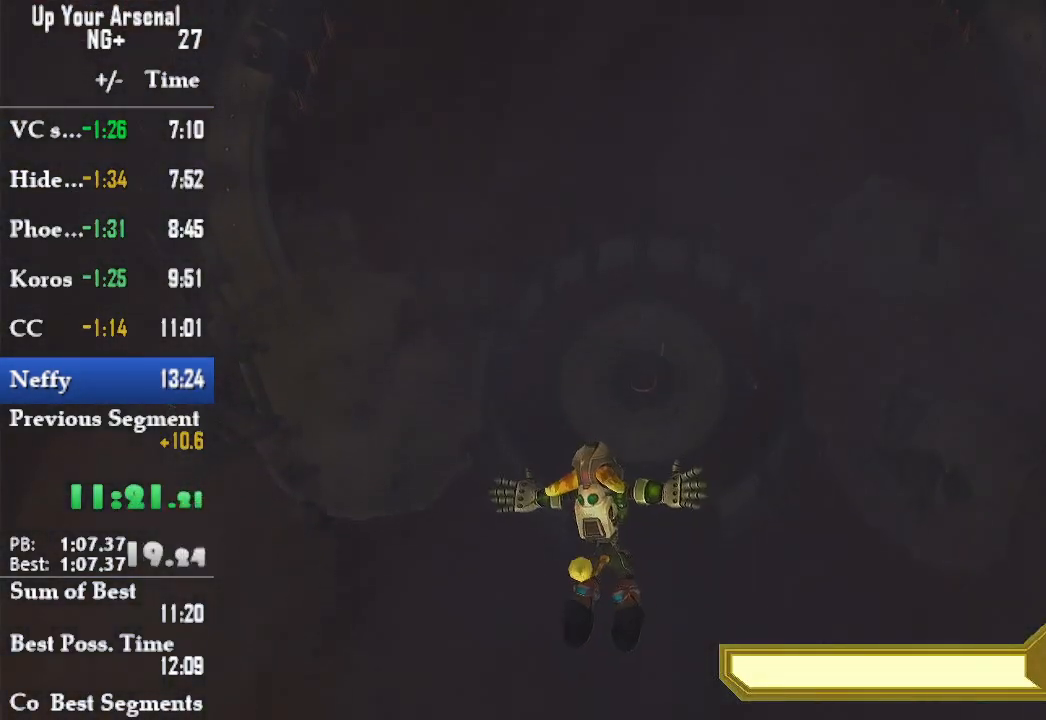
{"buttons": [], "left_stick": "down-left", "right_stick": "center", "events": [[383, "left_stick", "down-left"]]}
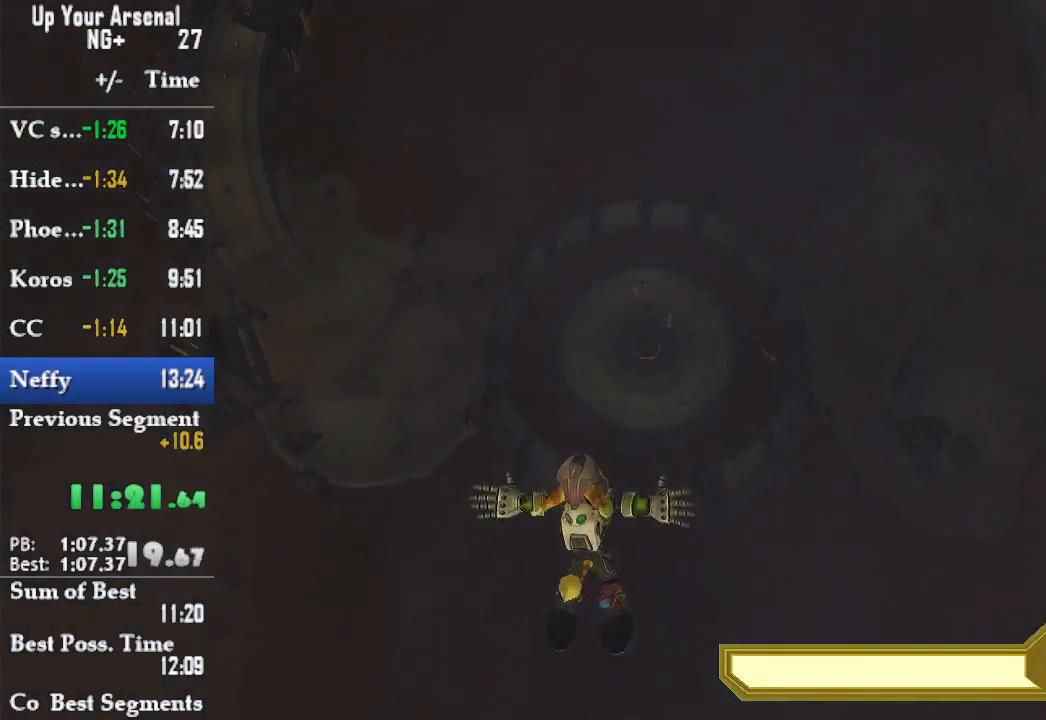
{"buttons": [], "left_stick": "up", "right_stick": "center", "events": [[117, "left_stick", "up-left"], [200, "left_stick", "up"]]}
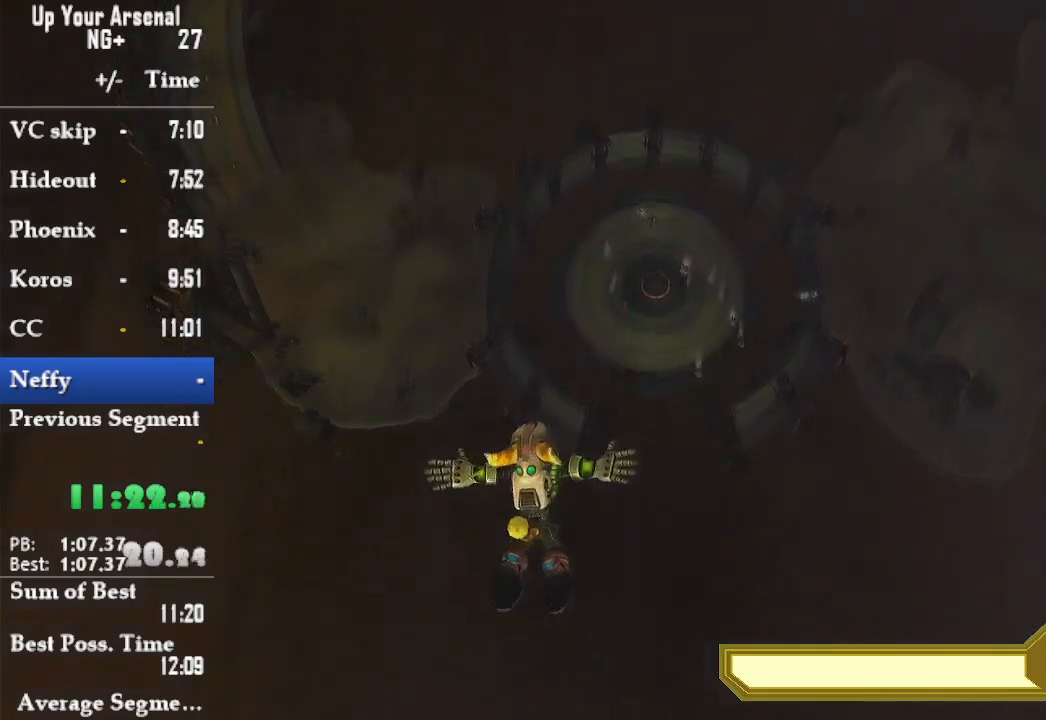
{"buttons": [], "left_stick": "down-right", "right_stick": "center", "events": [[233, "left_stick", "up-right"], [417, "left_stick", "down-right"]]}
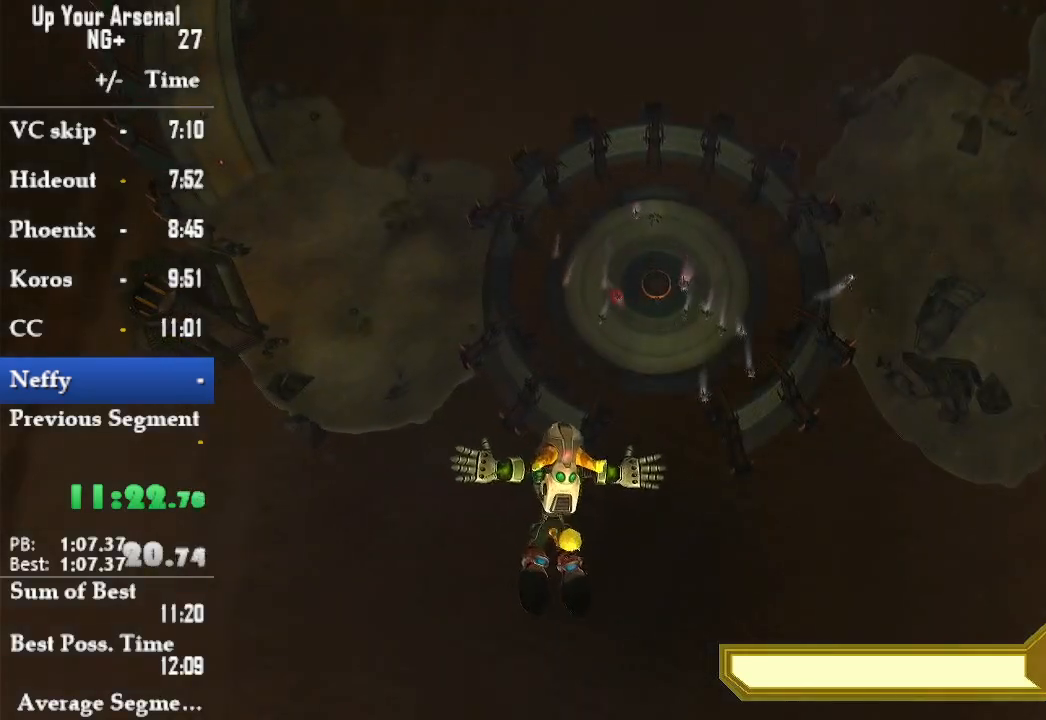
{"buttons": [], "left_stick": "right", "right_stick": "center", "events": [[217, "left_stick", "right"]]}
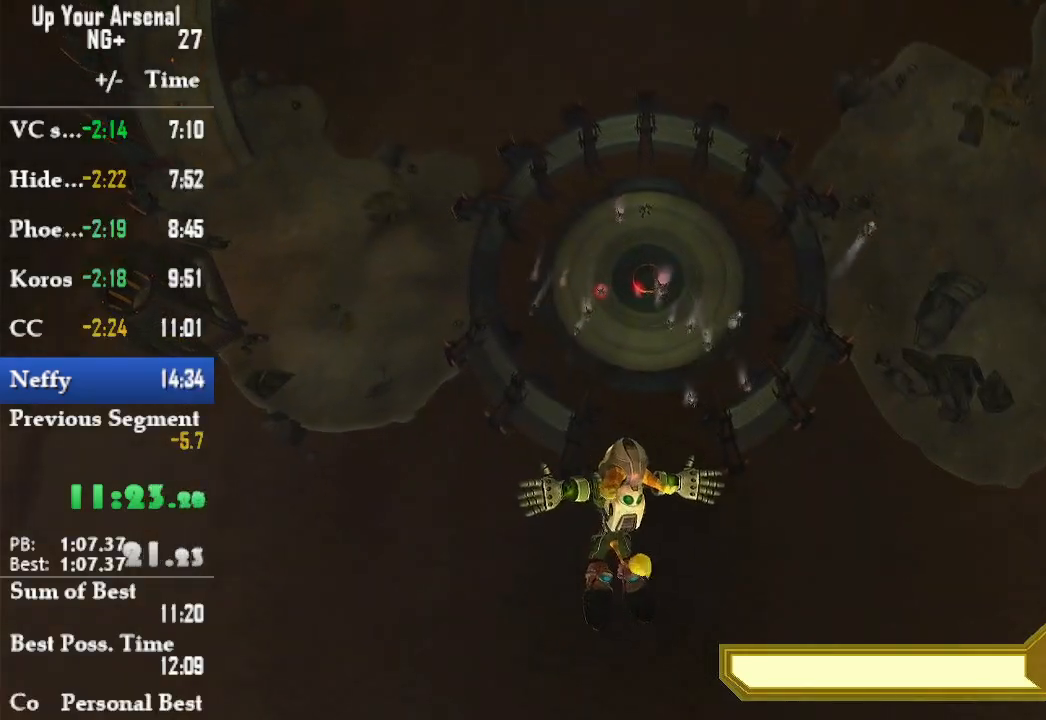
{"buttons": [], "left_stick": "up-right", "right_stick": "center", "events": [[333, "left_stick", "up-right"]]}
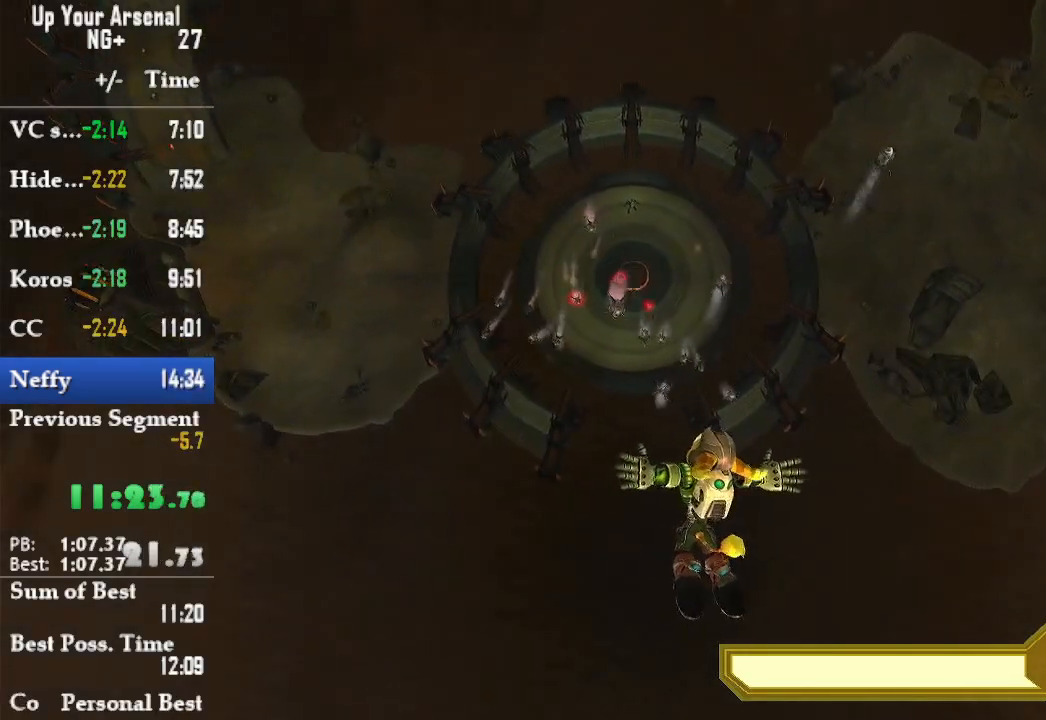
{"buttons": [], "left_stick": "up", "right_stick": "center", "events": [[67, "left_stick", "up"]]}
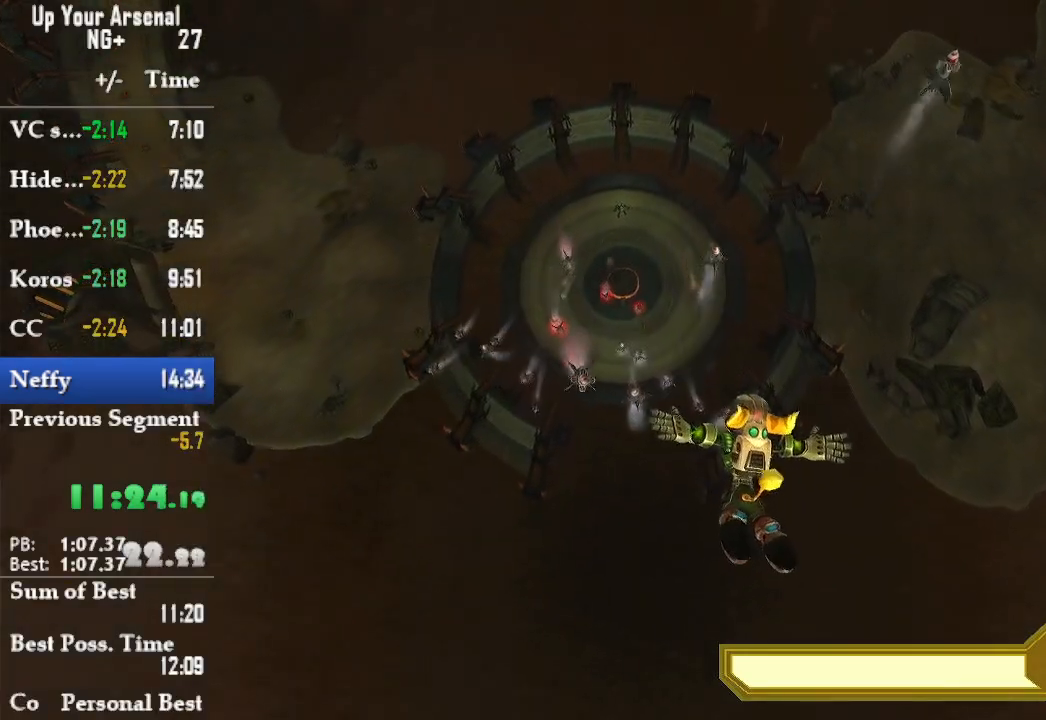
{"buttons": [], "left_stick": "up-left", "right_stick": "center", "events": [[233, "left_stick", "up-left"]]}
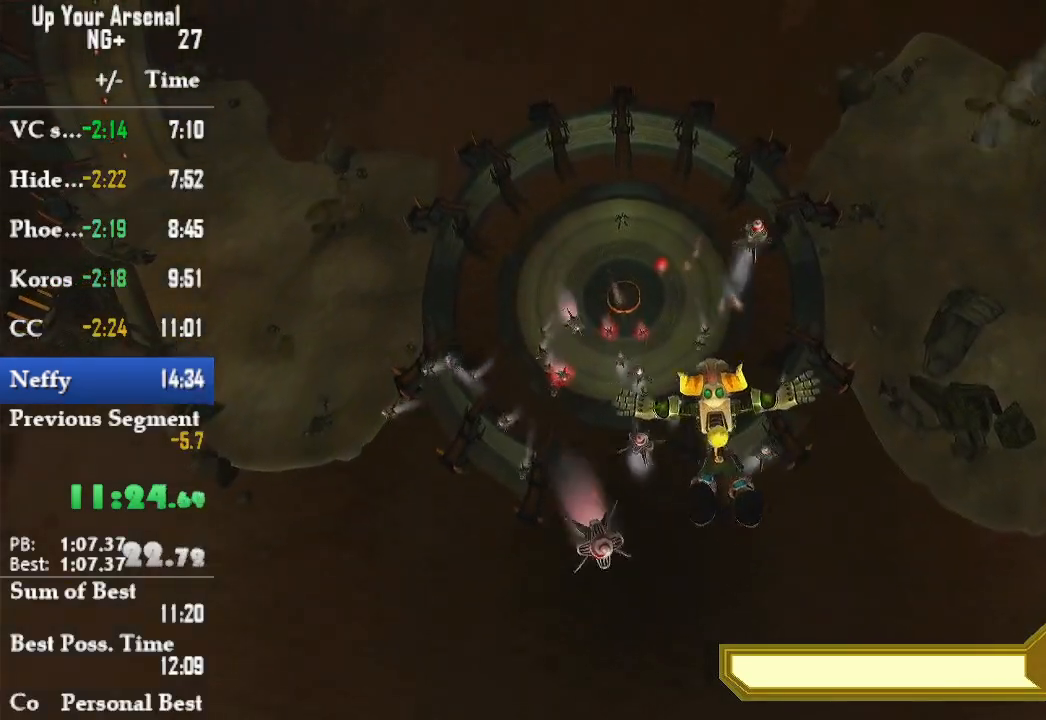
{"buttons": [], "left_stick": "down-left", "right_stick": "center", "events": [[183, "left_stick", "left"], [450, "left_stick", "down-left"]]}
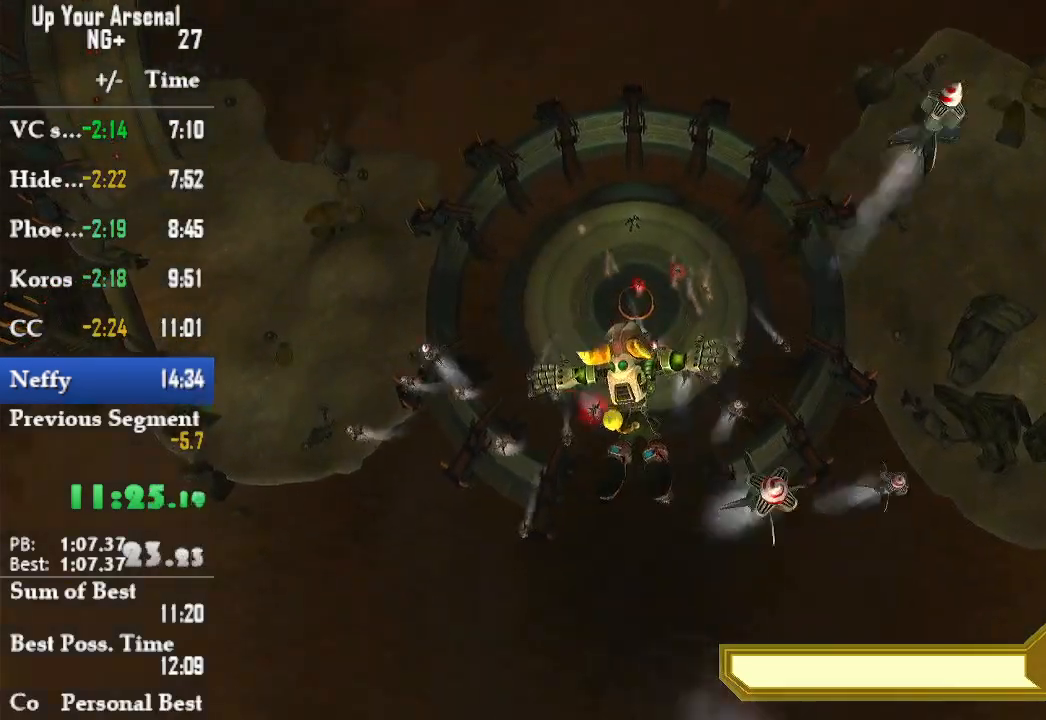
{"buttons": [], "left_stick": "down-right", "right_stick": "center", "events": [[200, "left_stick", "down"], [317, "left_stick", "down-right"]]}
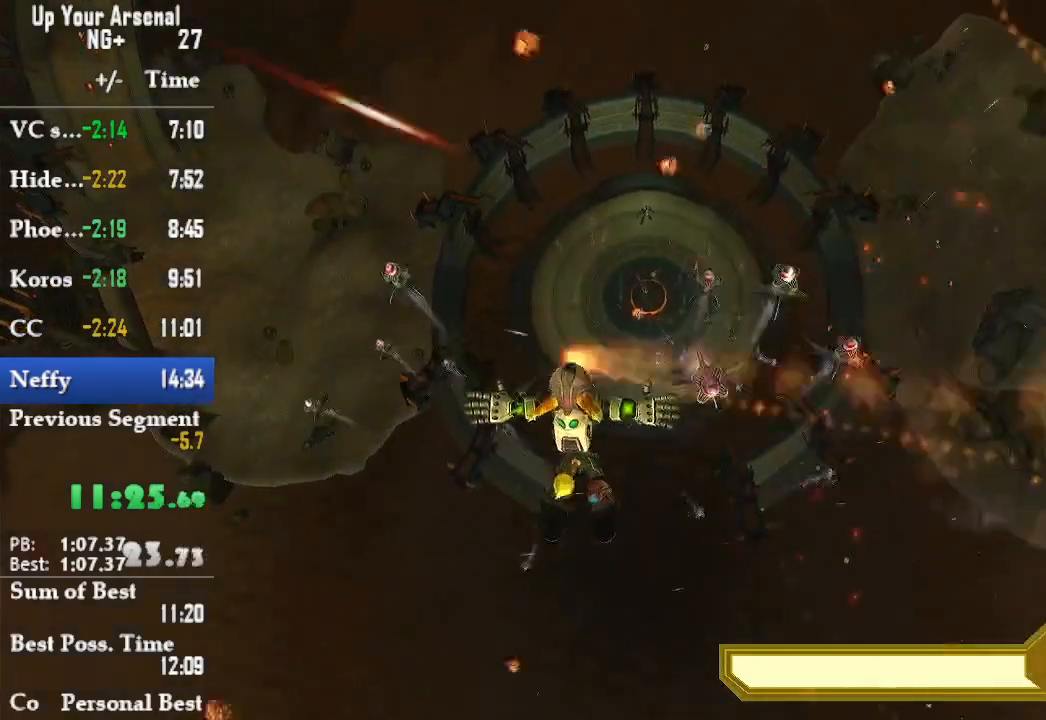
{"buttons": [], "left_stick": "down", "right_stick": "center", "events": [[333, "left_stick", "down"]]}
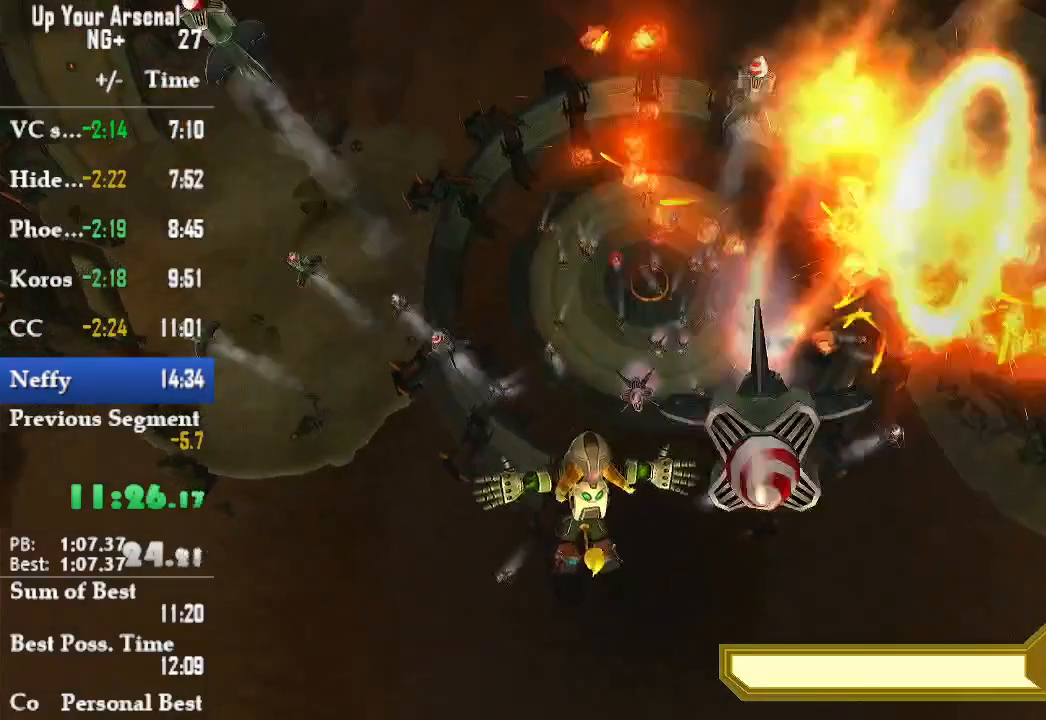
{"buttons": [], "left_stick": "right", "right_stick": "center", "events": [[117, "left_stick", "down-right"], [450, "left_stick", "right"]]}
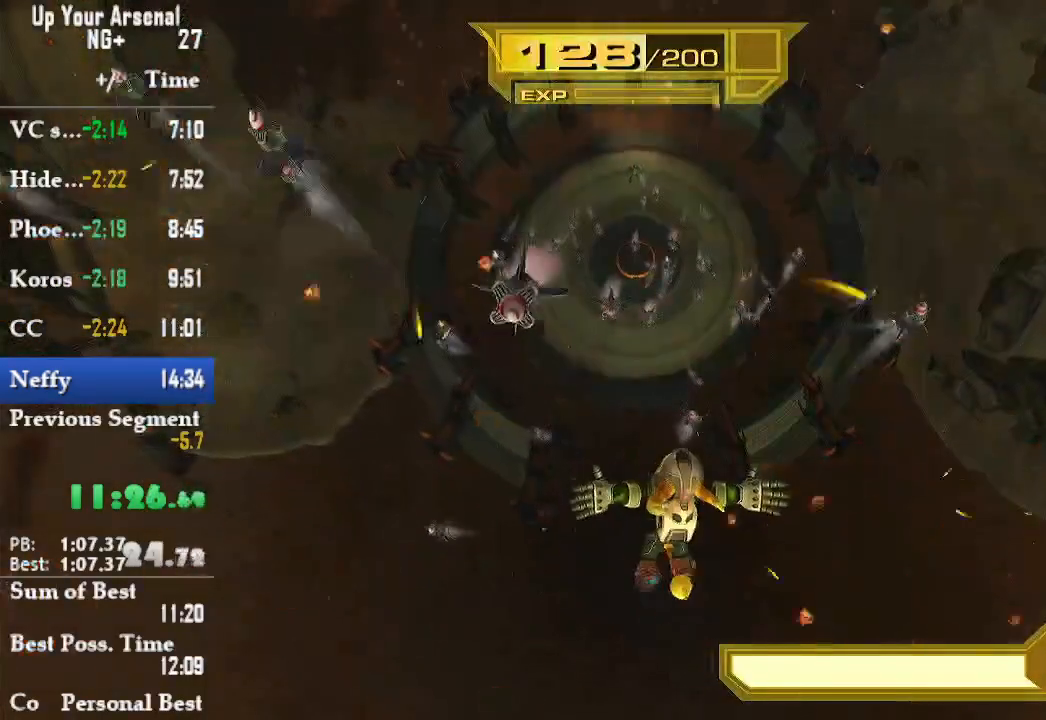
{"buttons": [], "left_stick": "up", "right_stick": "center", "events": [[317, "left_stick", "up-right"], [500, "left_stick", "up"]]}
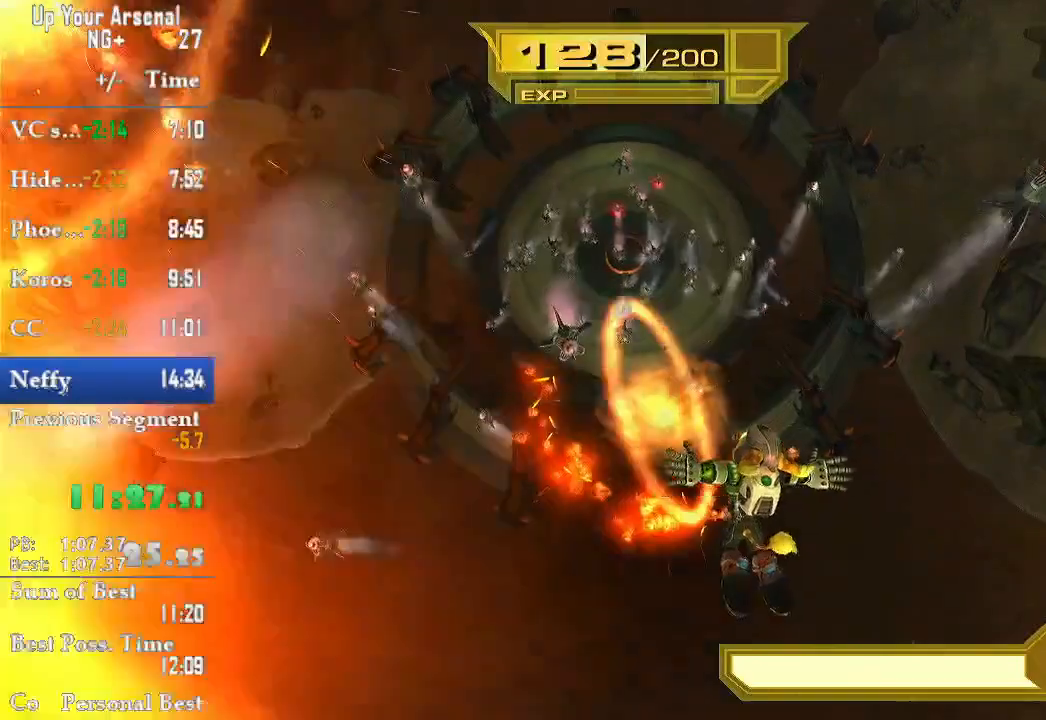
{"buttons": [], "left_stick": "up", "right_stick": "center", "events": []}
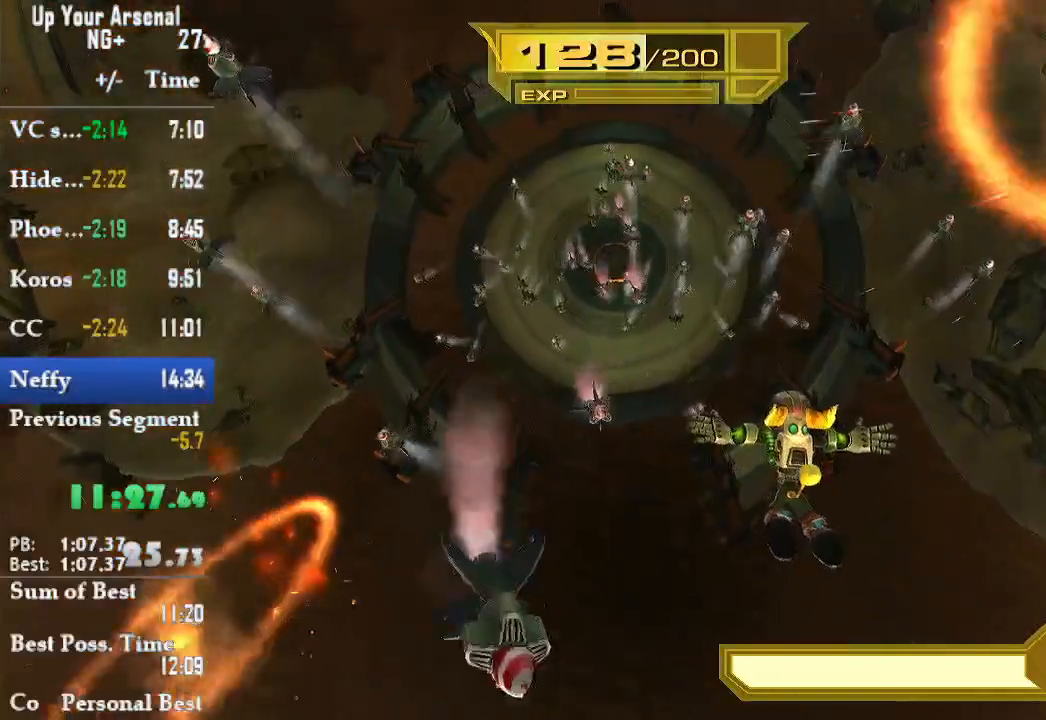
{"buttons": [], "left_stick": "up-left", "right_stick": "center", "events": [[217, "left_stick", "up-left"]]}
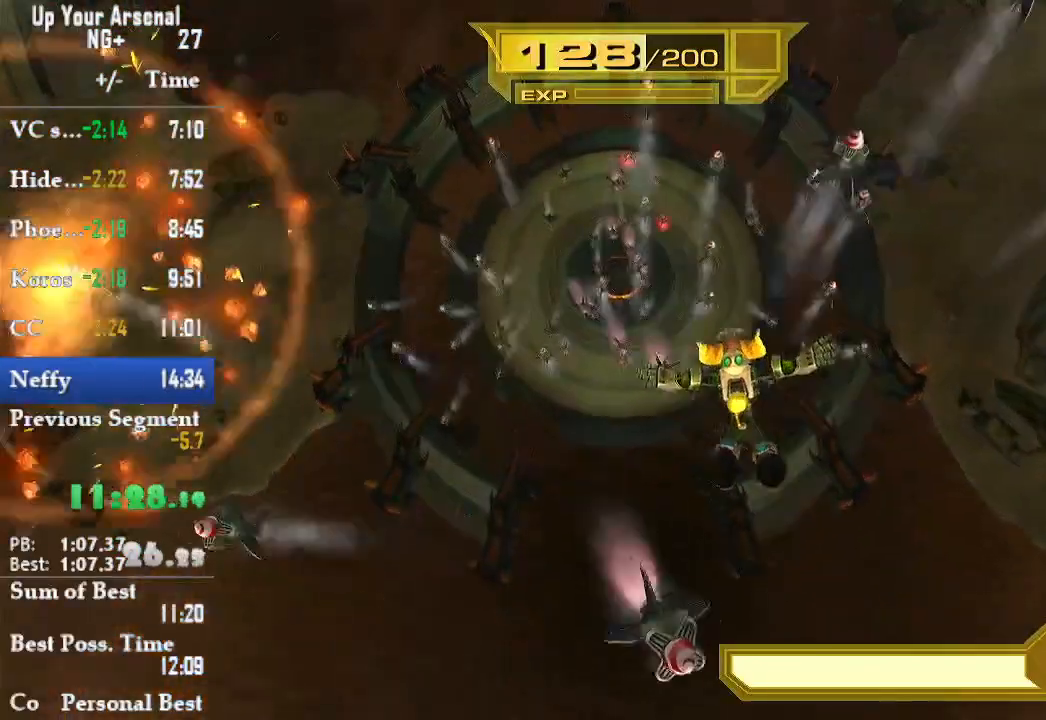
{"buttons": [], "left_stick": "up-left", "right_stick": "center", "events": []}
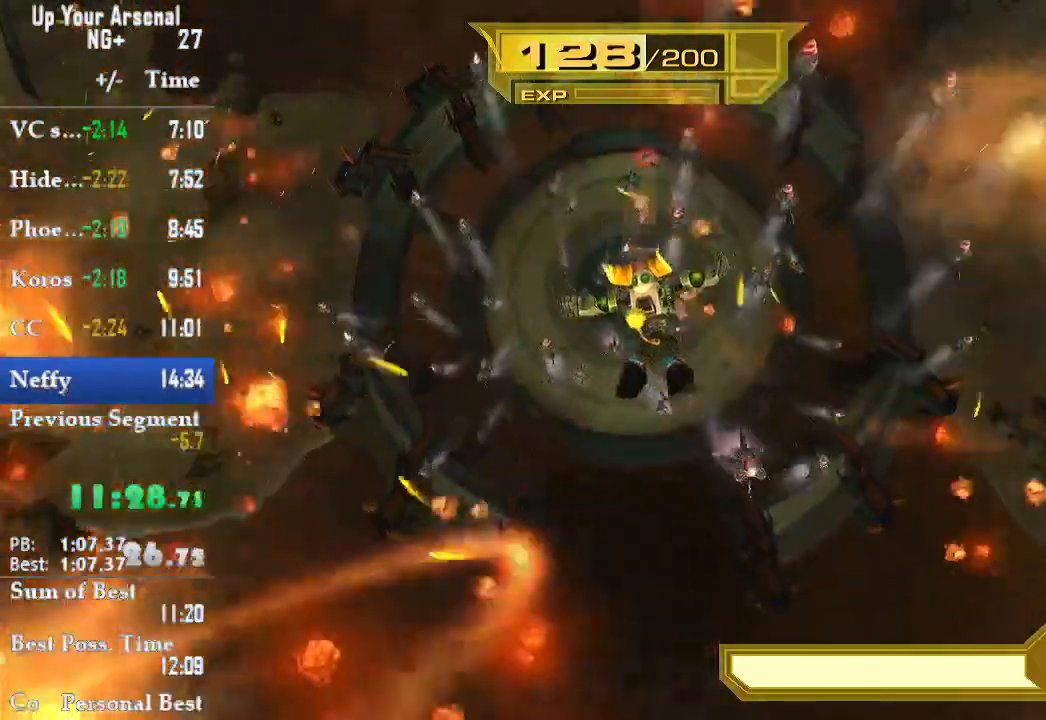
{"buttons": [], "left_stick": "up-right", "right_stick": "center", "events": [[100, "left_stick", "left"], [200, "left_stick", "up-left"], [367, "left_stick", "up-right"]]}
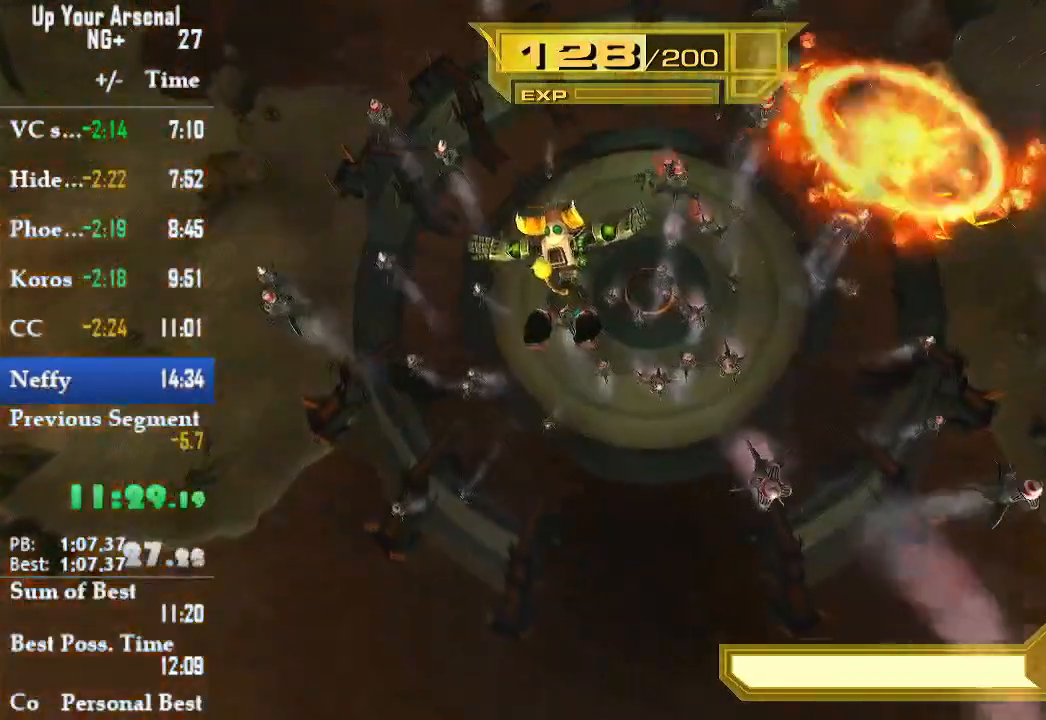
{"buttons": [], "left_stick": "right", "right_stick": "center", "events": [[183, "left_stick", "right"]]}